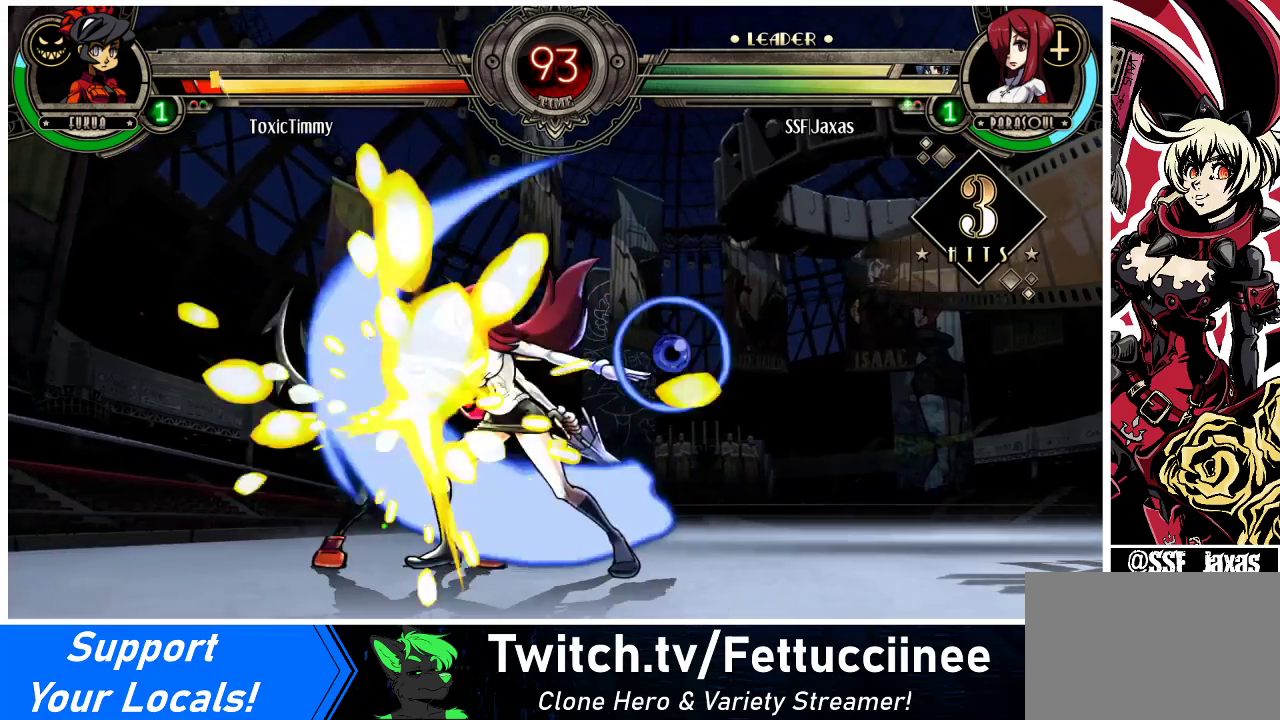
Gameplay with a controller (arcade stick); each line is a JSON object with the inputs held at the frame after it. "events" lists button and stick changes between this image and that frame as [ms after this image, input, new state], when the widget could be followed in between. Not read: L3 R3.
{"buttons": ["SQUARE", "DPAD_LEFT"], "events": [[100, "R1", "down"], [267, "DPAD_RIGHT", "up"], [267, "R1", "up"], [367, "DPAD_LEFT", "down"], [433, "SQUARE", "down"]]}
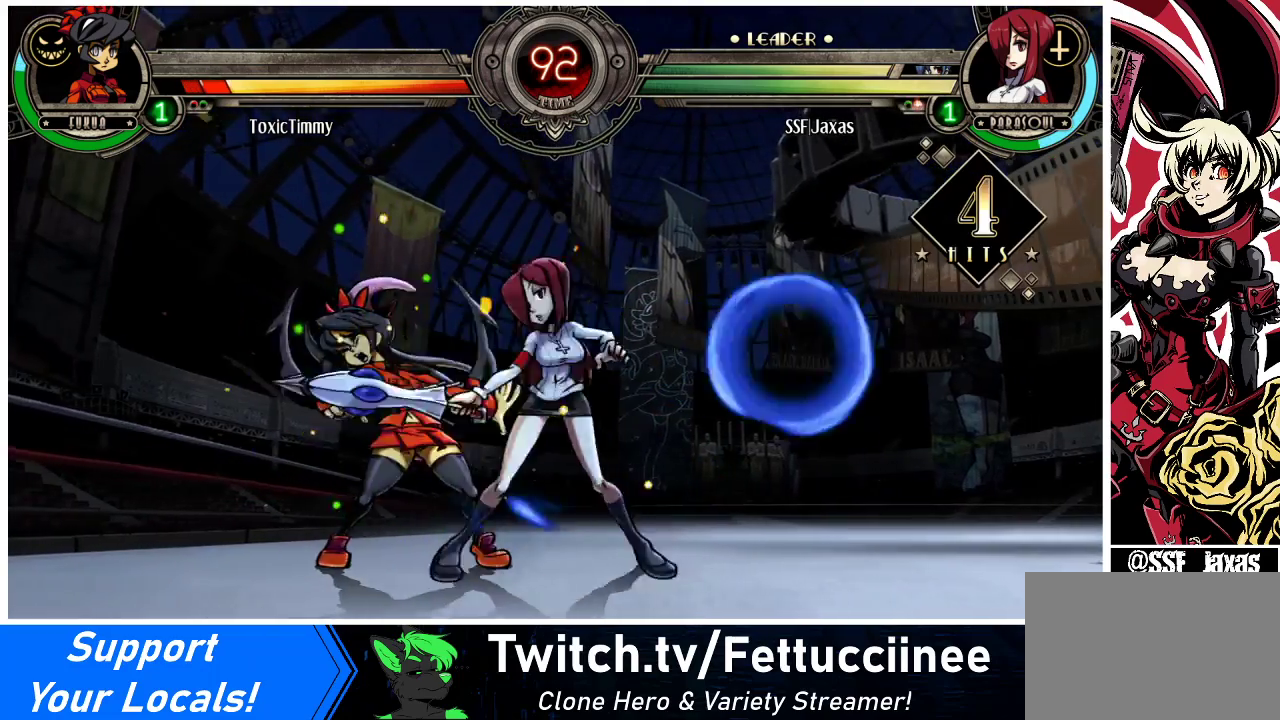
{"buttons": ["DPAD_RIGHT"], "events": [[100, "DPAD_LEFT", "up"], [100, "SQUARE", "up"], [133, "DPAD_RIGHT", "down"]]}
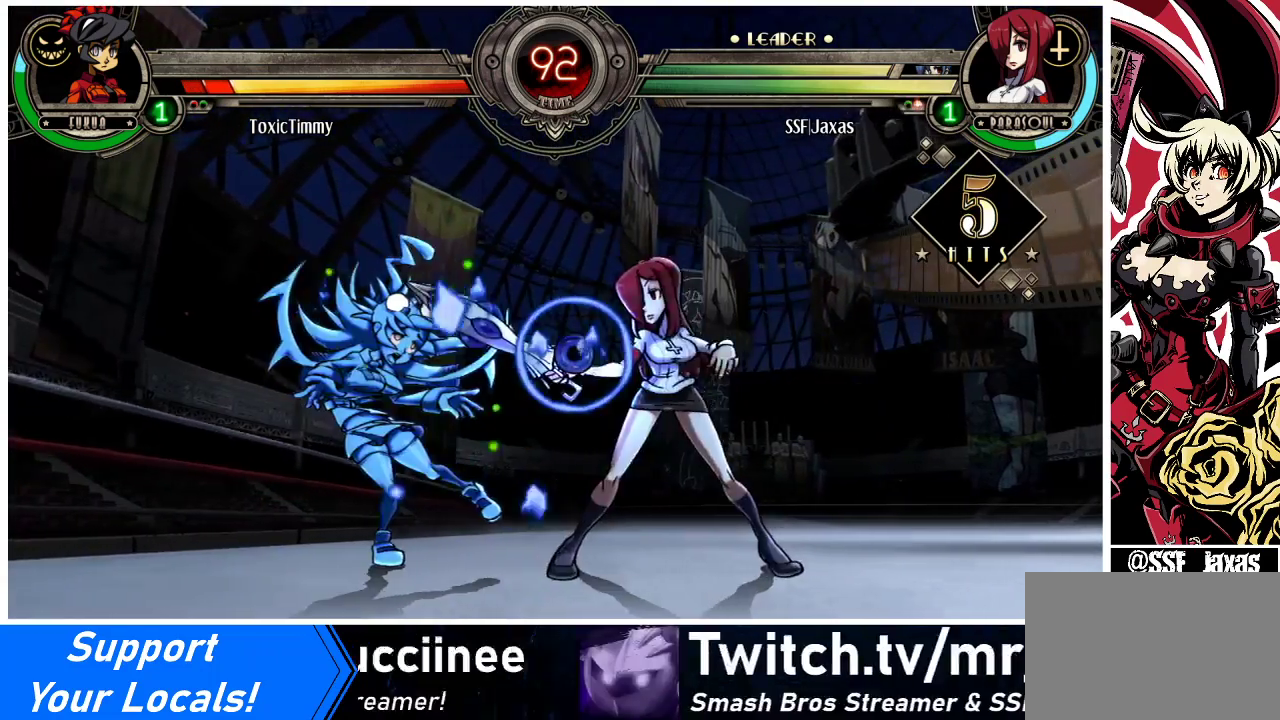
{"buttons": ["DPAD_RIGHT"], "events": [[100, "TRIANGLE", "down"], [233, "TRIANGLE", "up"], [300, "R2", "down"], [467, "R2", "up"]]}
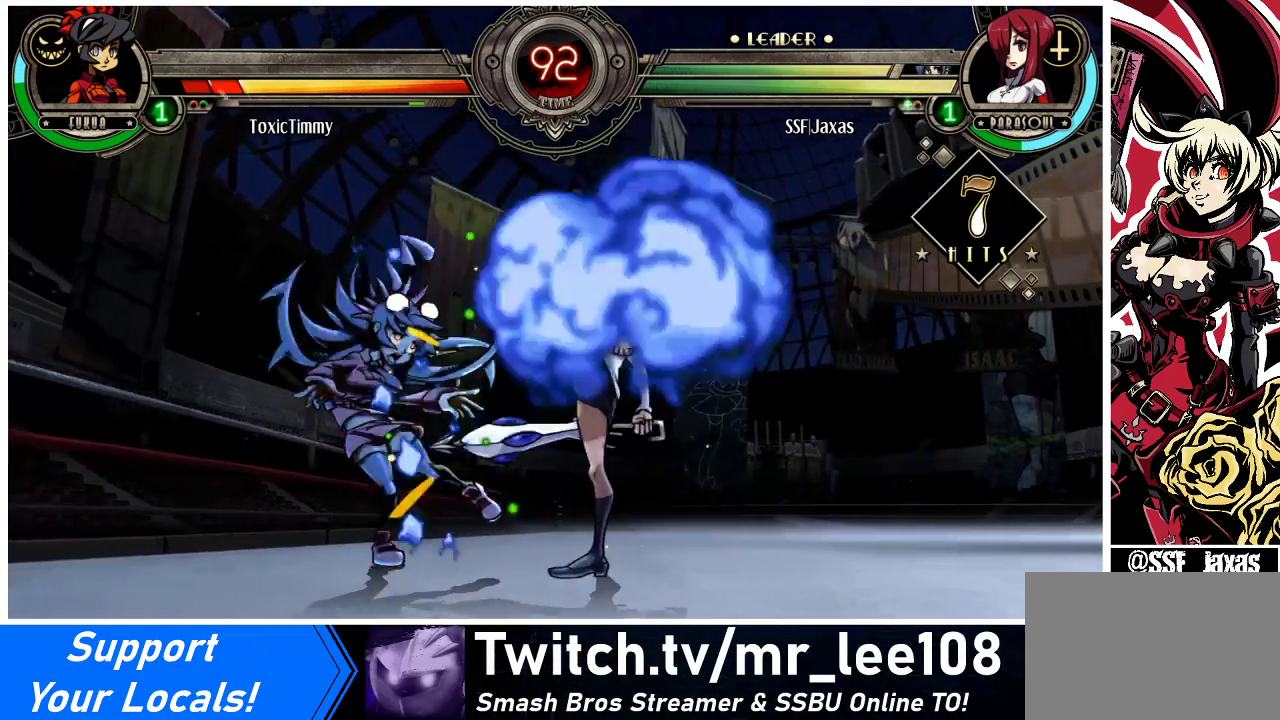
{"buttons": [], "events": [[200, "DPAD_LEFT", "down"], [200, "DPAD_RIGHT", "up"], [267, "CROSS", "down"], [333, "CROSS", "up"], [333, "DPAD_LEFT", "up"]]}
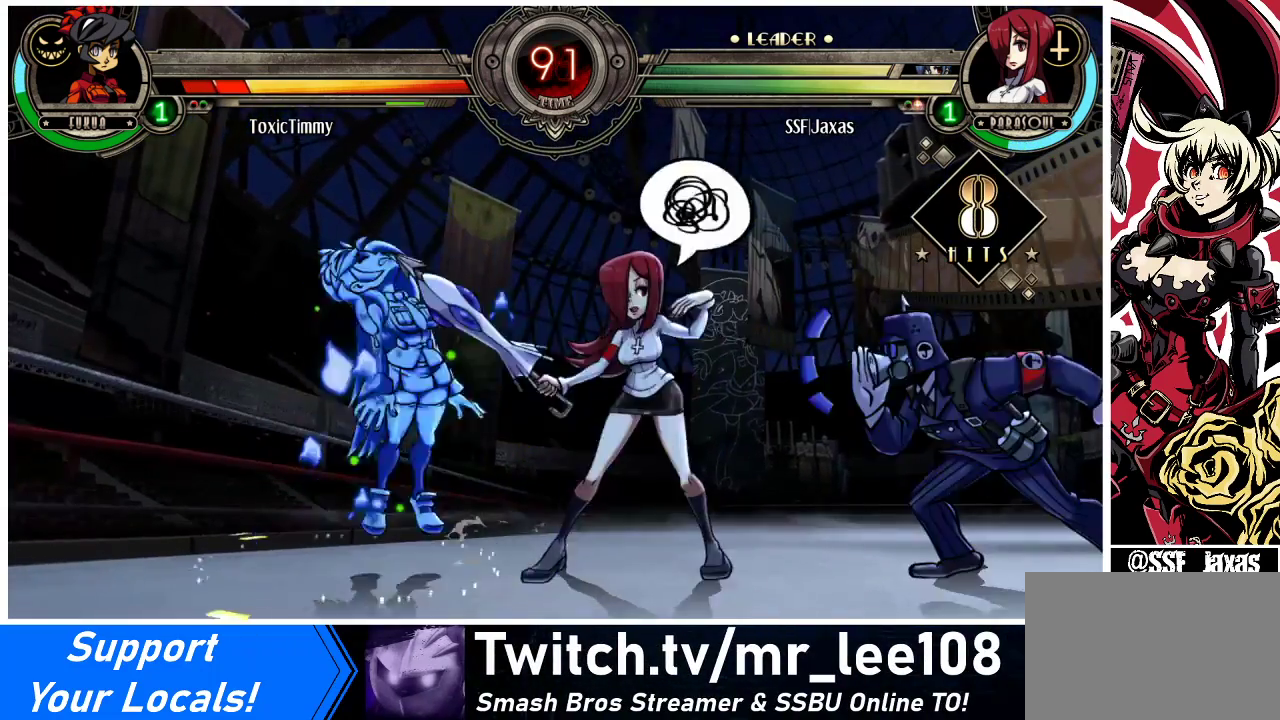
{"buttons": ["DPAD_DOWN"], "events": [[67, "DPAD_LEFT", "down"], [133, "DPAD_LEFT", "up"], [167, "DPAD_LEFT", "down"], [300, "CIRCLE", "down"], [300, "DPAD_LEFT", "up"], [433, "CIRCLE", "up"], [433, "DPAD_DOWN", "down"]]}
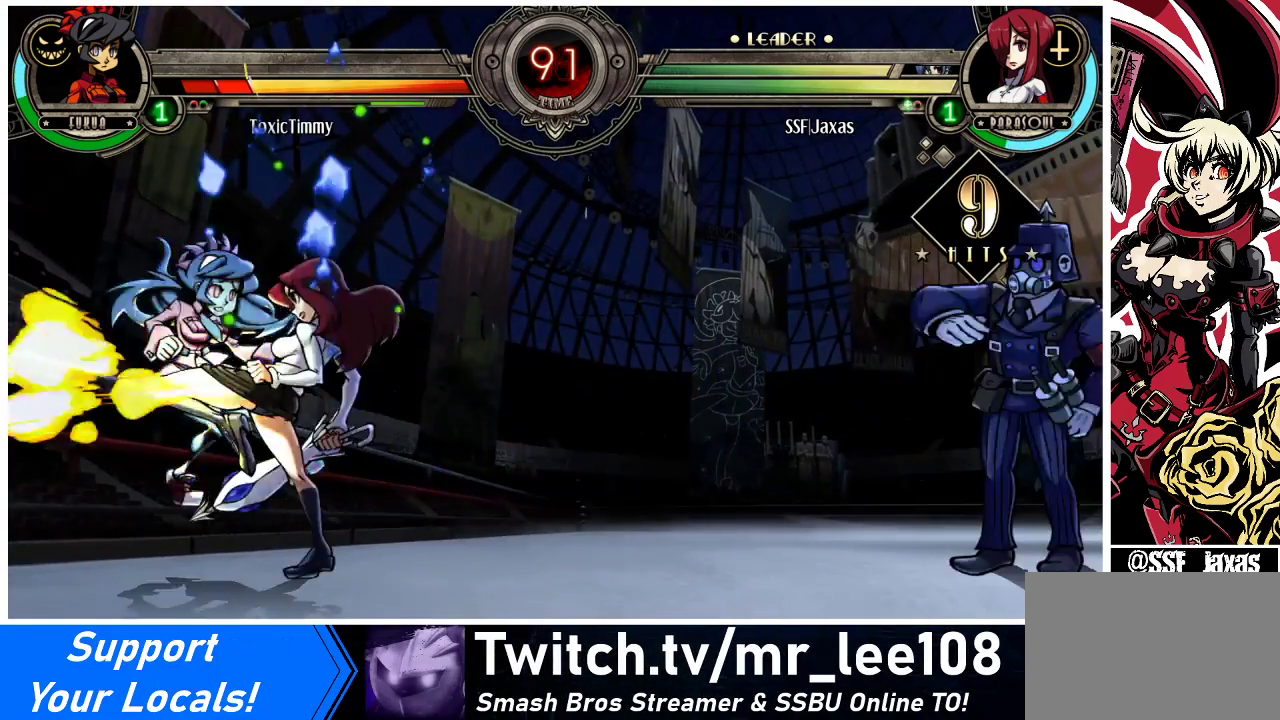
{"buttons": ["DPAD_UP", "DPAD_LEFT"], "events": [[33, "R1", "down"], [233, "DPAD_LEFT", "down"], [233, "R1", "up"], [267, "DPAD_DOWN", "up"], [433, "DPAD_UP", "down"]]}
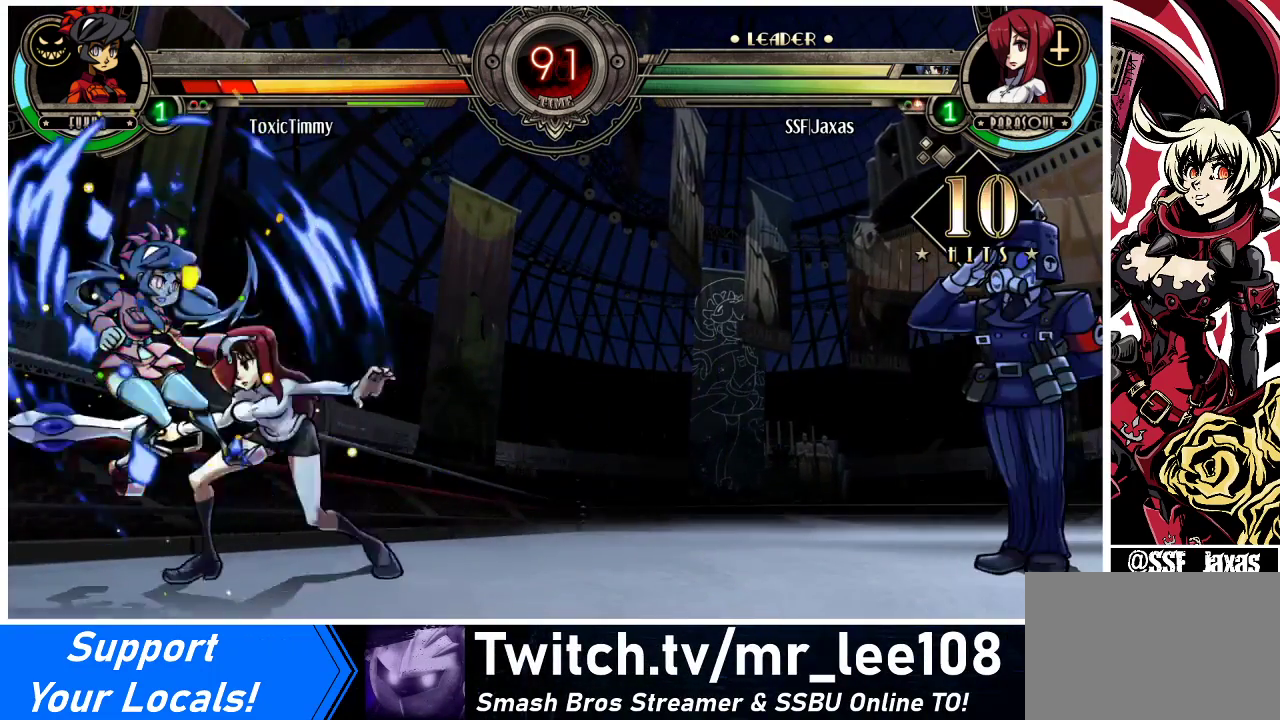
{"buttons": ["CROSS", "DPAD_LEFT"], "events": [[67, "DPAD_UP", "up"], [100, "SQUARE", "down"], [267, "SQUARE", "up"], [467, "CROSS", "down"]]}
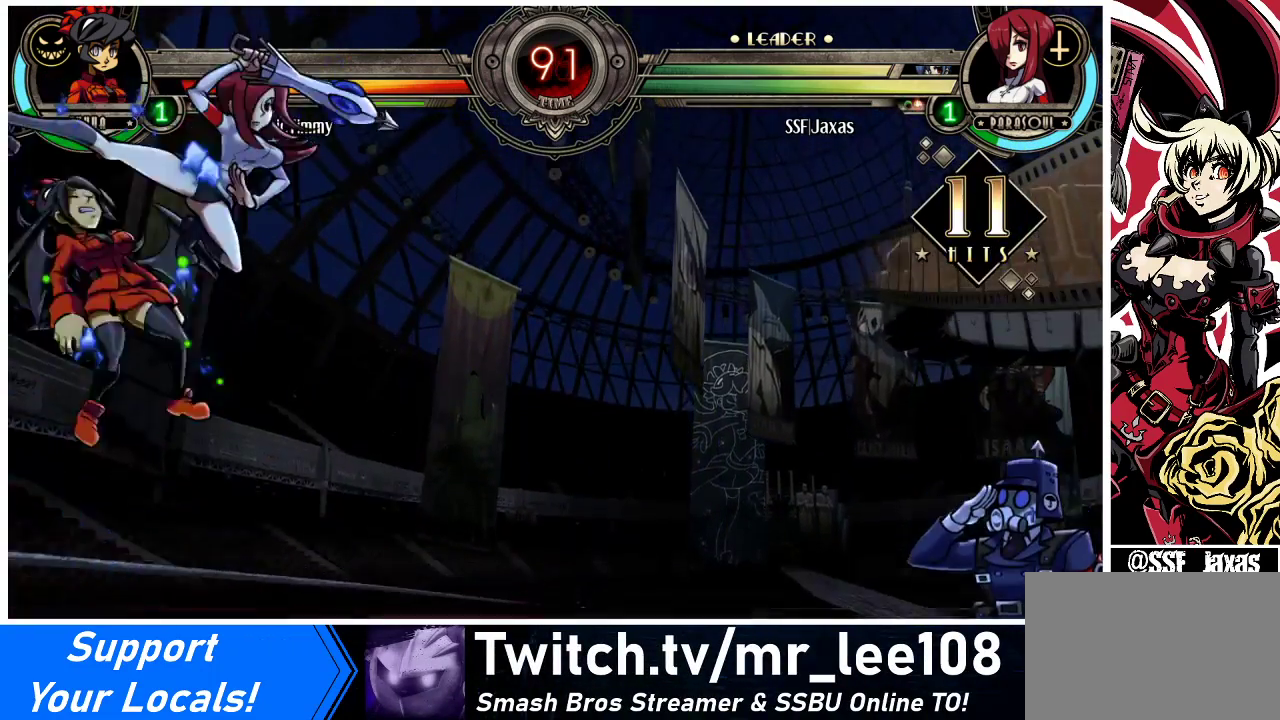
{"buttons": ["CROSS", "SQUARE", "DPAD_RIGHT"], "events": [[33, "CROSS", "up"], [200, "TRIANGLE", "down"], [333, "TRIANGLE", "up"], [400, "DPAD_LEFT", "up"], [400, "DPAD_RIGHT", "down"], [500, "CROSS", "down"], [500, "SQUARE", "down"]]}
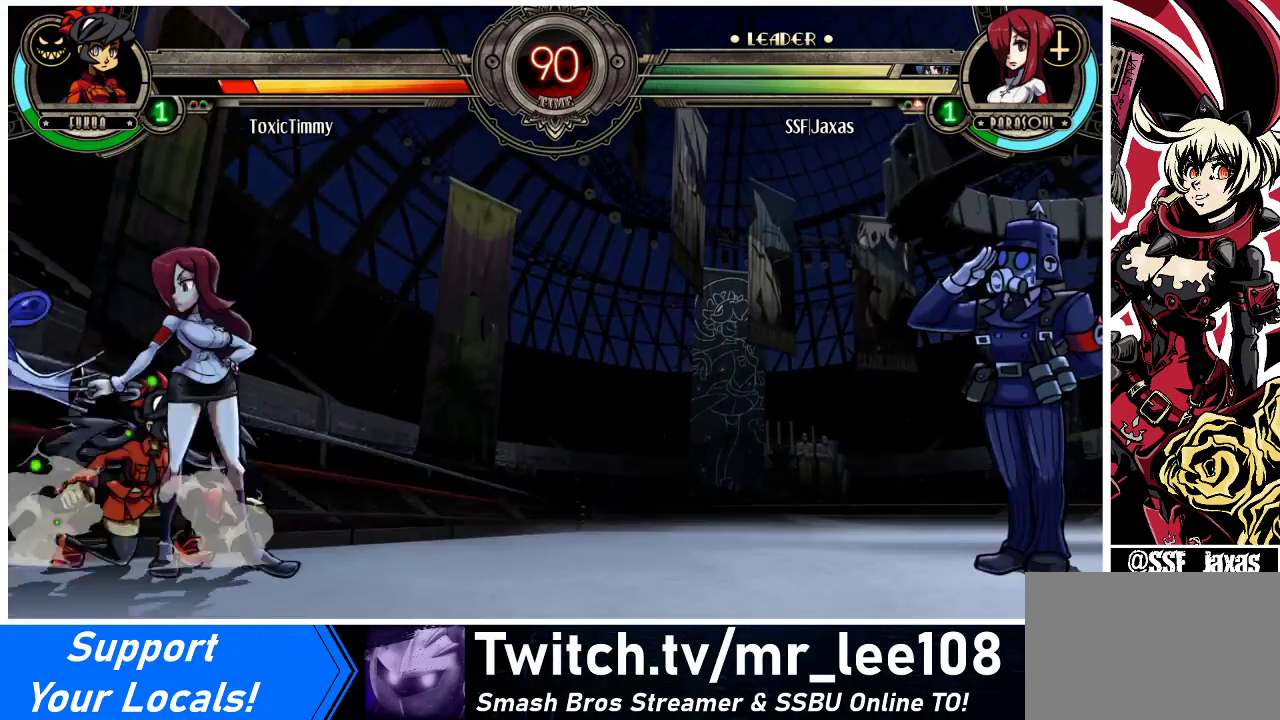
{"buttons": ["DPAD_RIGHT"], "events": [[67, "CROSS", "up"], [67, "SQUARE", "up"]]}
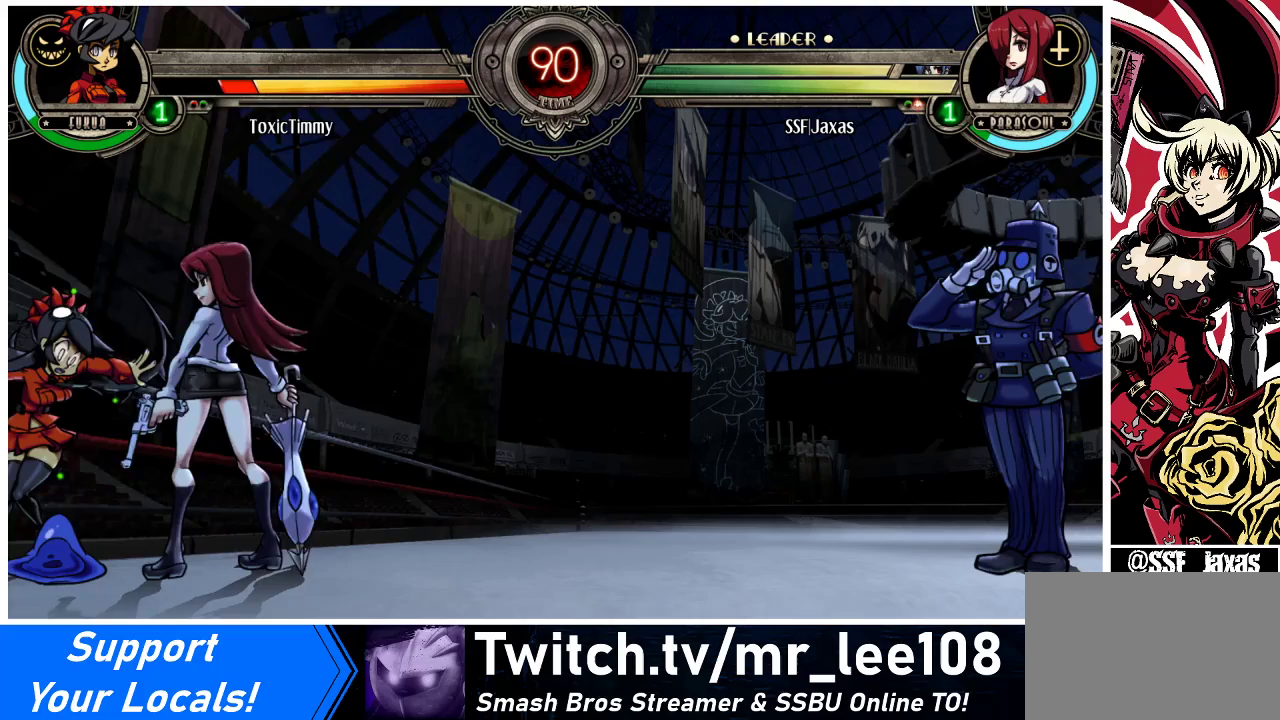
{"buttons": ["DPAD_LEFT"], "events": [[267, "DPAD_RIGHT", "up"], [300, "DPAD_LEFT", "down"], [367, "CROSS", "down"], [500, "CROSS", "up"]]}
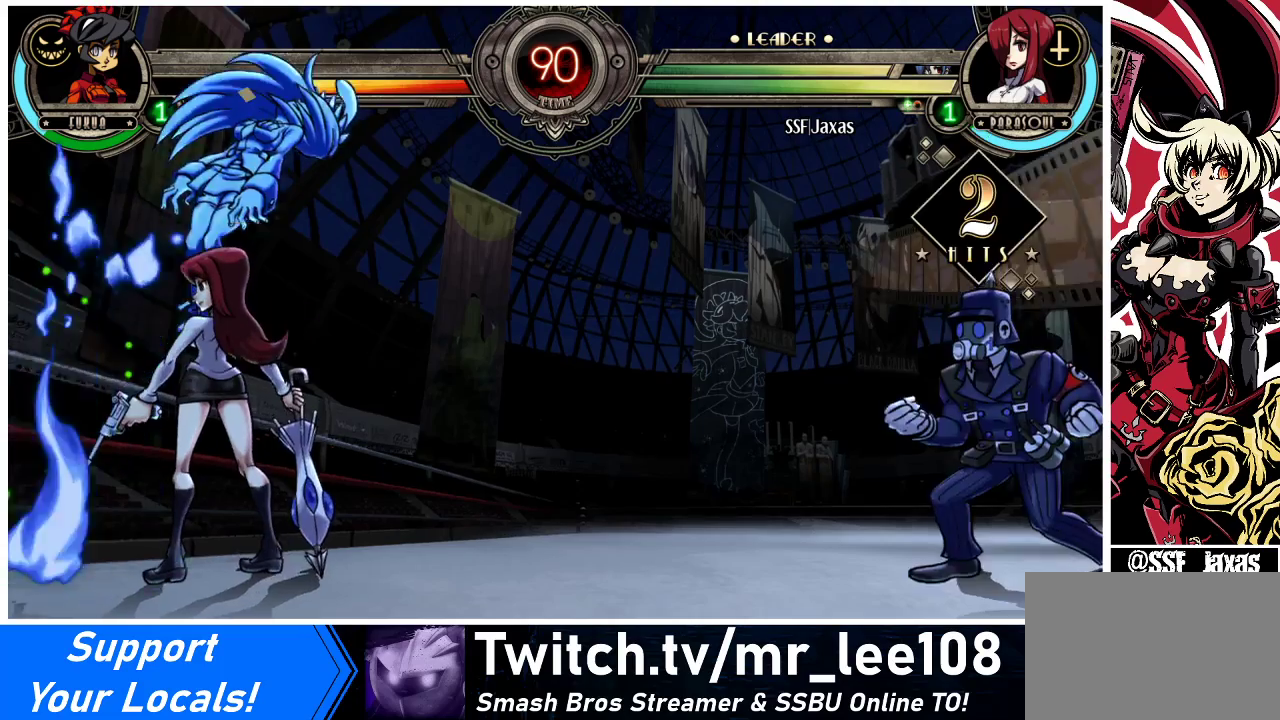
{"buttons": [], "events": [[33, "DPAD_LEFT", "up"], [167, "DPAD_RIGHT", "down"], [233, "DPAD_RIGHT", "up"], [300, "DPAD_RIGHT", "down"], [433, "DPAD_RIGHT", "up"]]}
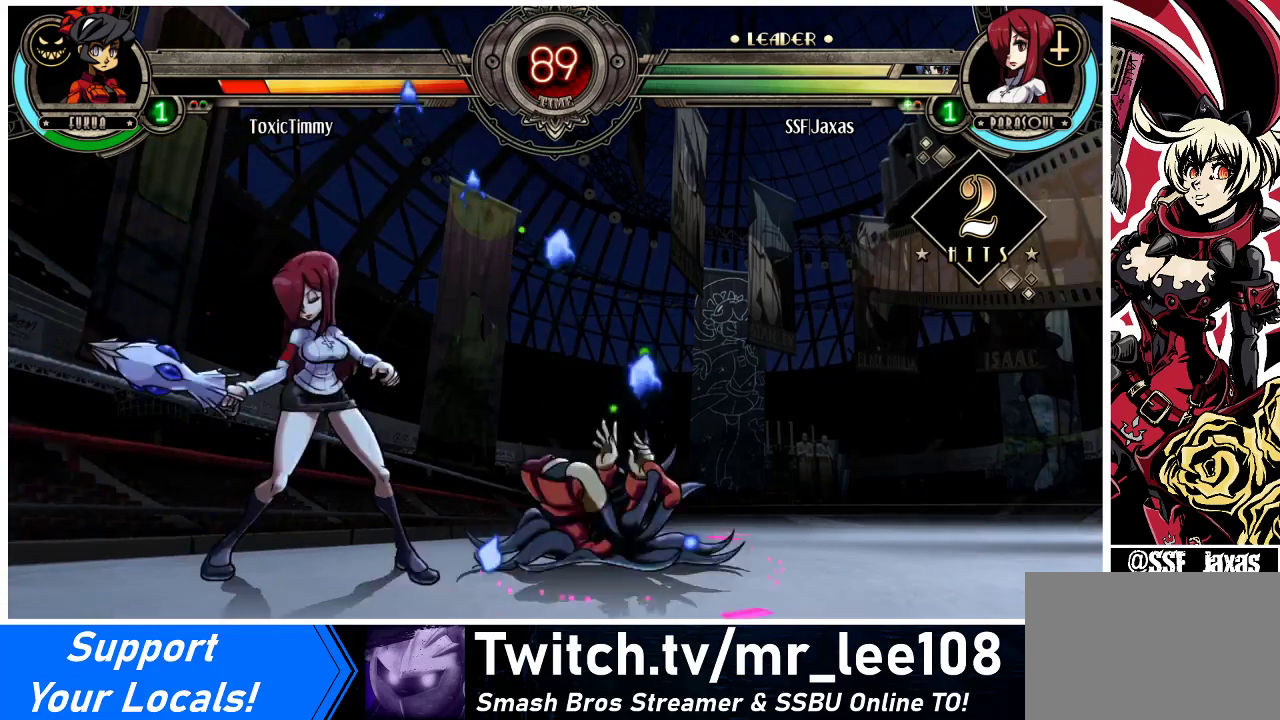
{"buttons": [], "events": [[67, "DPAD_RIGHT", "down"], [167, "DPAD_RIGHT", "up"], [233, "DPAD_RIGHT", "down"], [367, "DPAD_RIGHT", "up"], [467, "DPAD_RIGHT", "down"], [500, "DPAD_RIGHT", "up"]]}
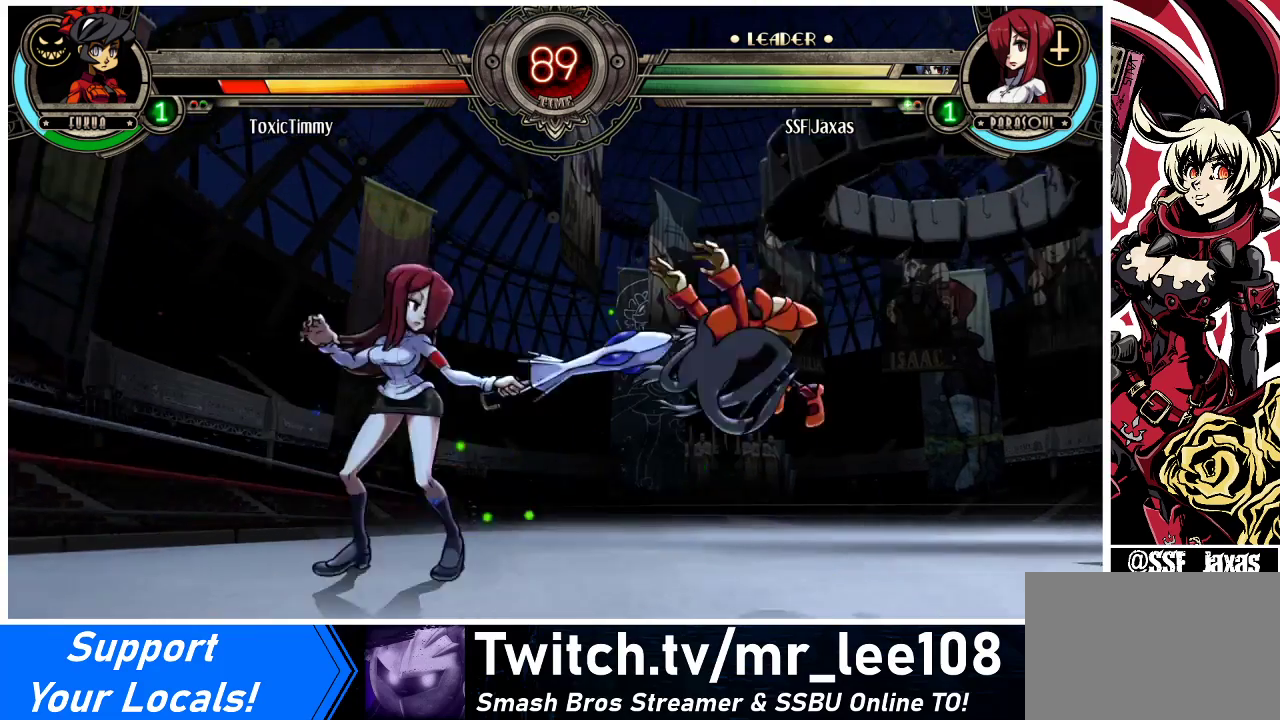
{"buttons": [], "events": [[67, "DPAD_RIGHT", "down"], [133, "DPAD_UP", "down"], [233, "DPAD_UP", "up"], [233, "R2", "down"], [333, "R2", "up"], [467, "DPAD_RIGHT", "up"]]}
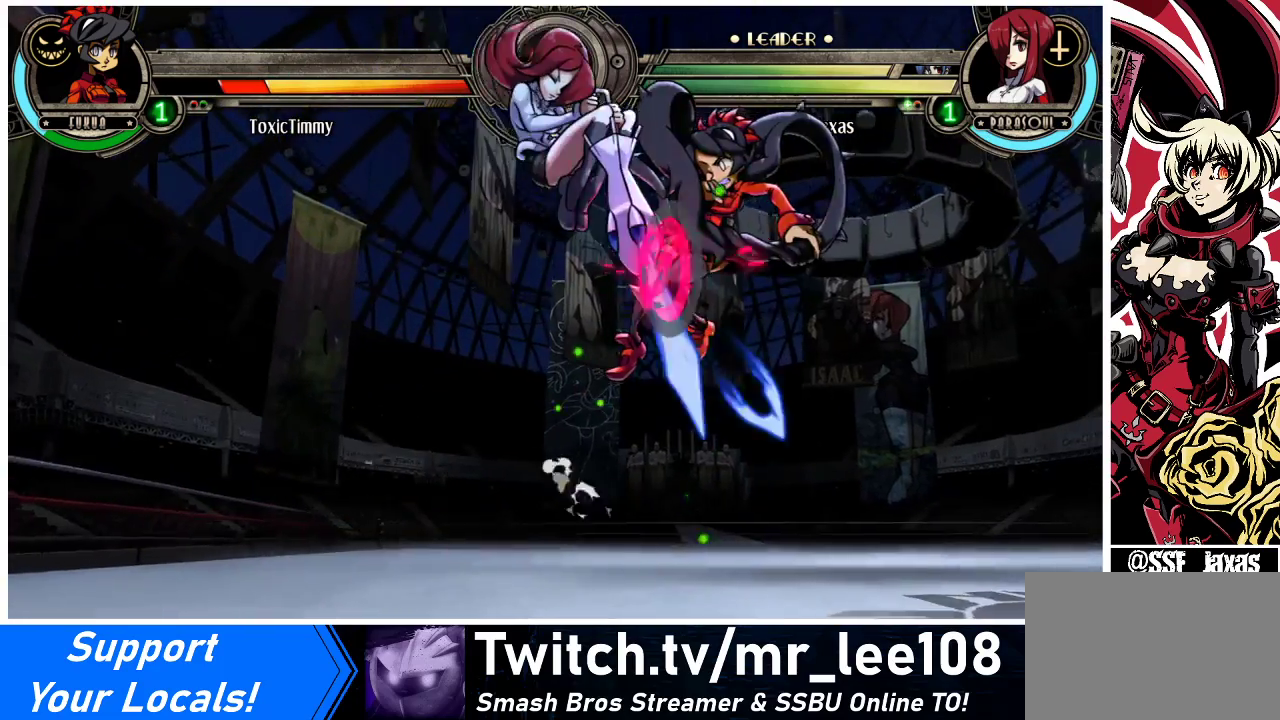
{"buttons": ["DPAD_RIGHT"], "events": [[200, "DPAD_RIGHT", "down"]]}
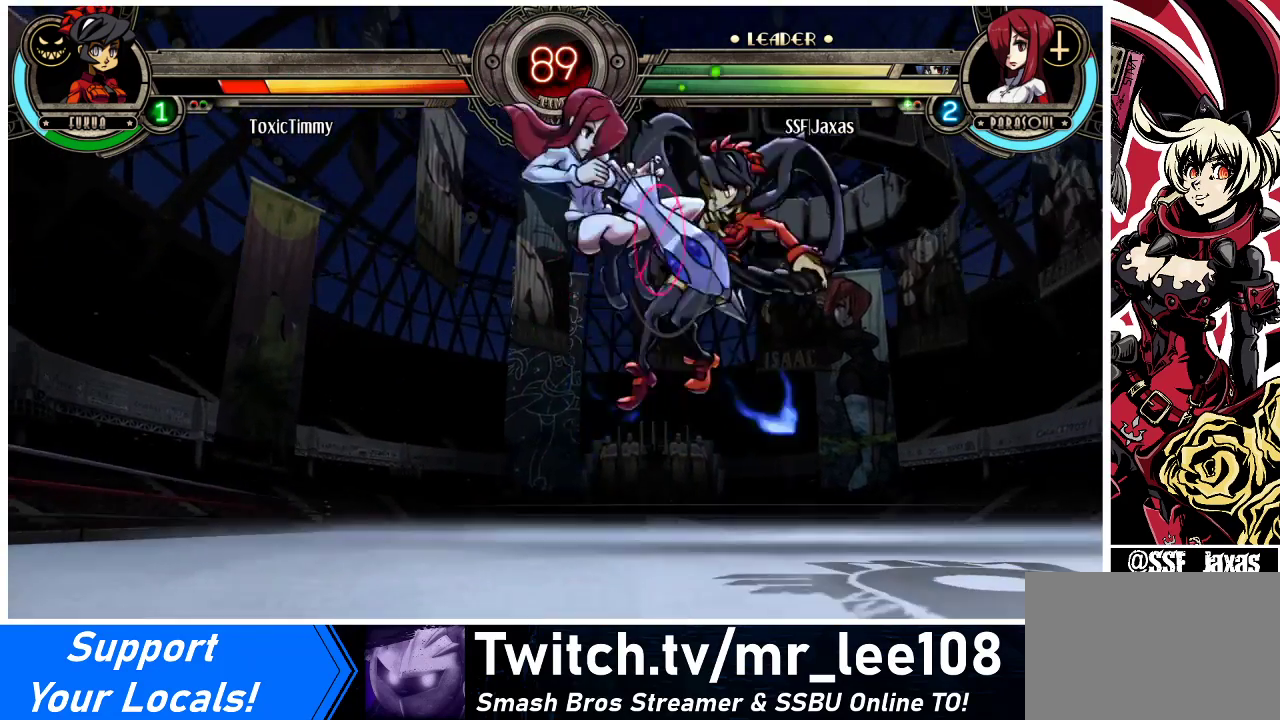
{"buttons": ["CIRCLE", "DPAD_DOWN"], "events": [[33, "DPAD_DOWN", "down"], [167, "DPAD_RIGHT", "up"], [200, "CROSS", "down"], [300, "CROSS", "up"], [367, "CIRCLE", "down"]]}
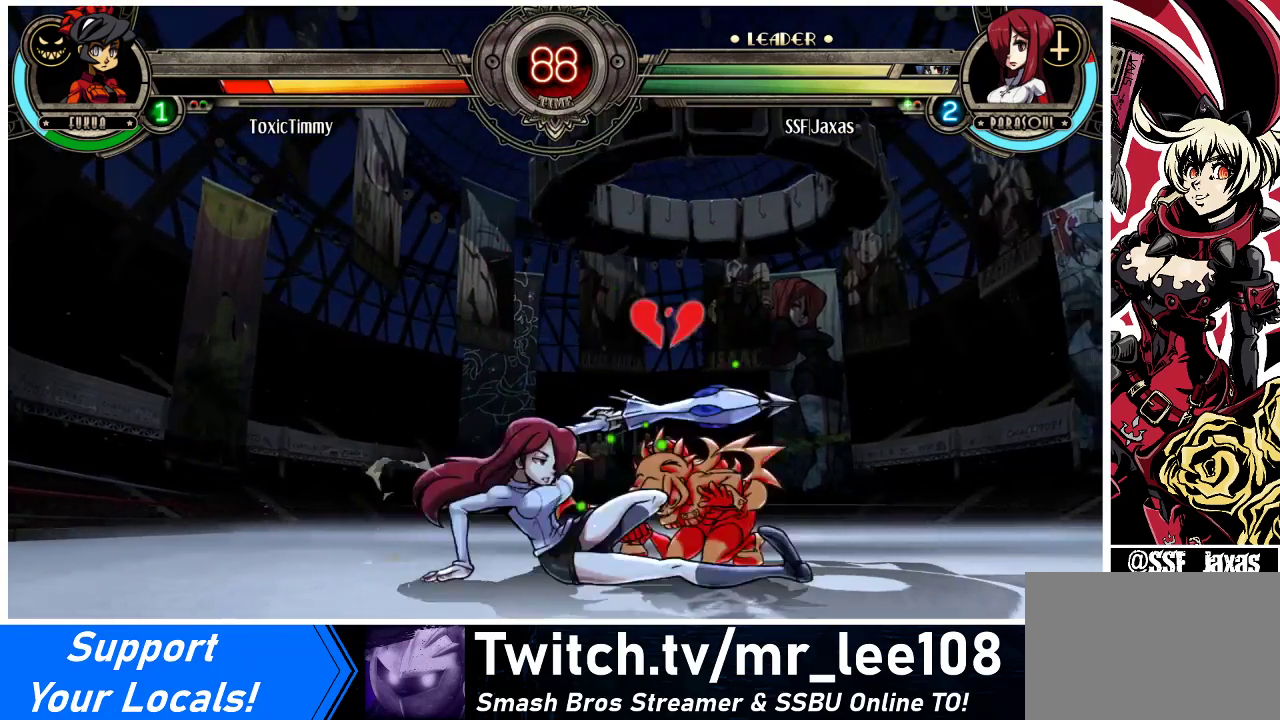
{"buttons": ["DPAD_LEFT"], "events": [[33, "CIRCLE", "up"], [67, "DPAD_DOWN", "up"], [67, "DPAD_LEFT", "down"], [200, "R2", "down"], [333, "R2", "up"]]}
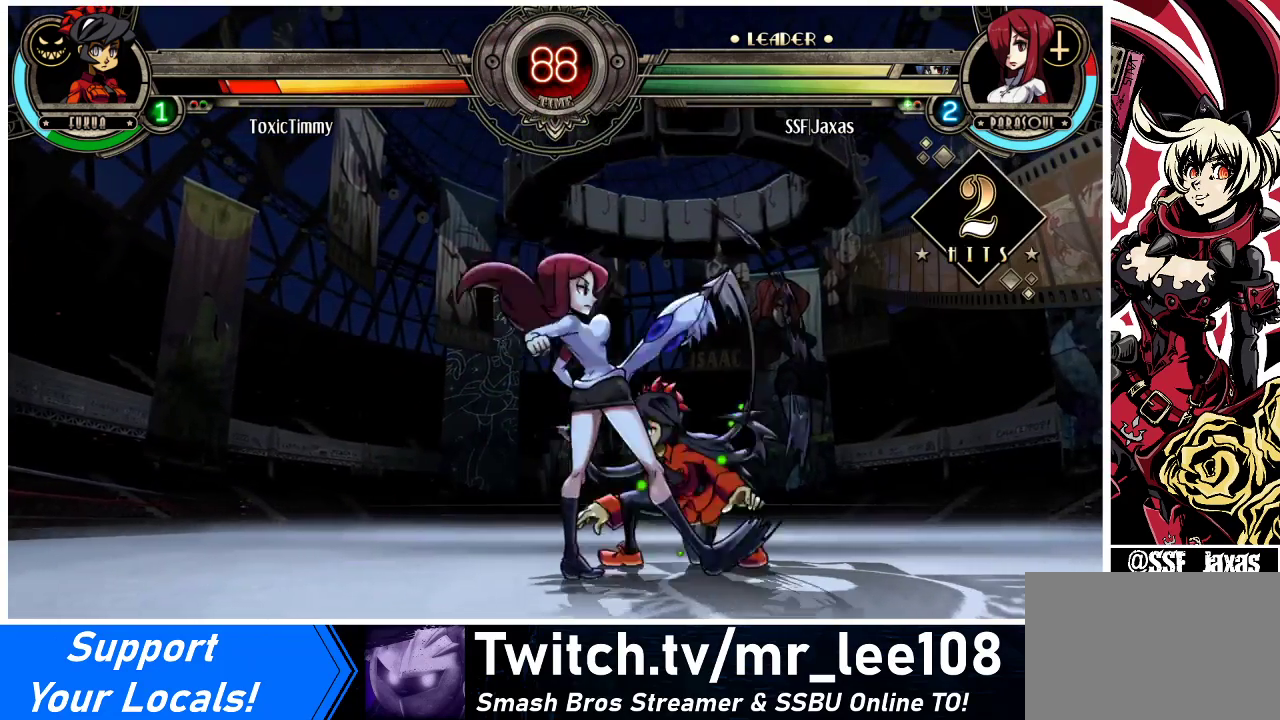
{"buttons": [], "events": [[100, "DPAD_LEFT", "up"], [133, "DPAD_RIGHT", "down"], [167, "CROSS", "down"], [267, "CROSS", "up"], [300, "DPAD_RIGHT", "up"]]}
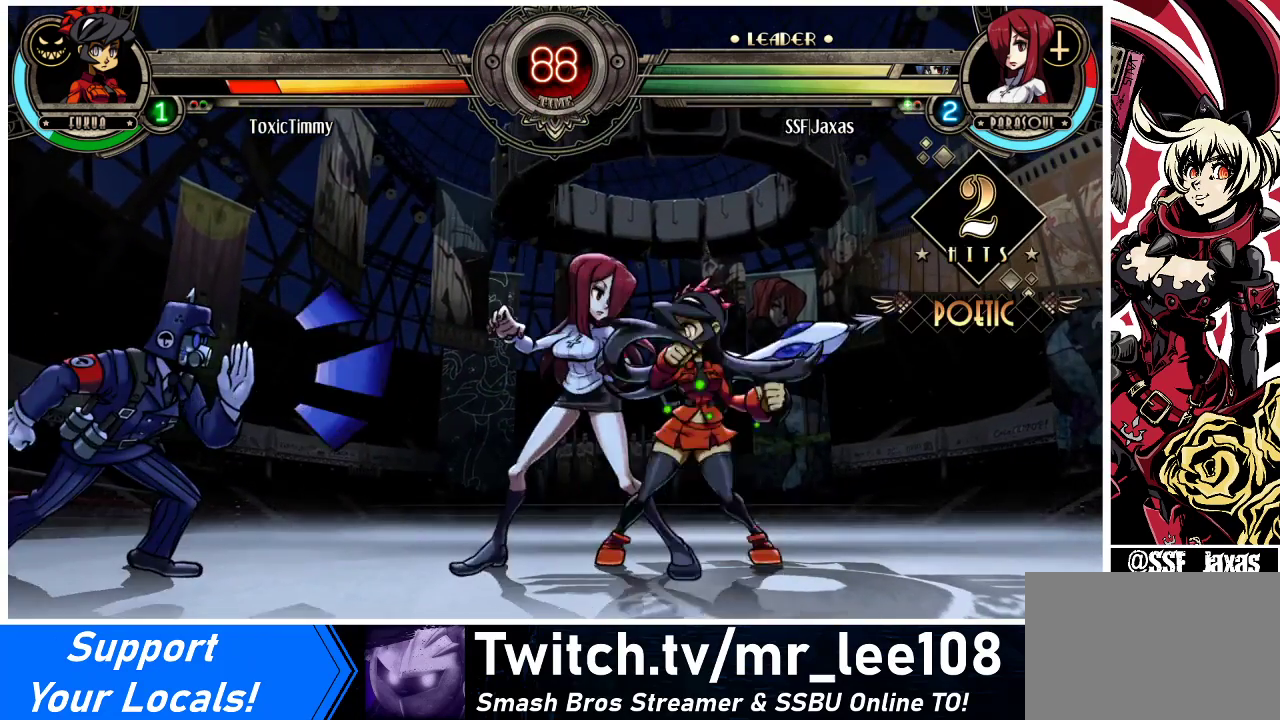
{"buttons": [], "events": [[133, "CROSS", "down"], [233, "CROSS", "up"], [300, "CIRCLE", "down"], [433, "CIRCLE", "up"]]}
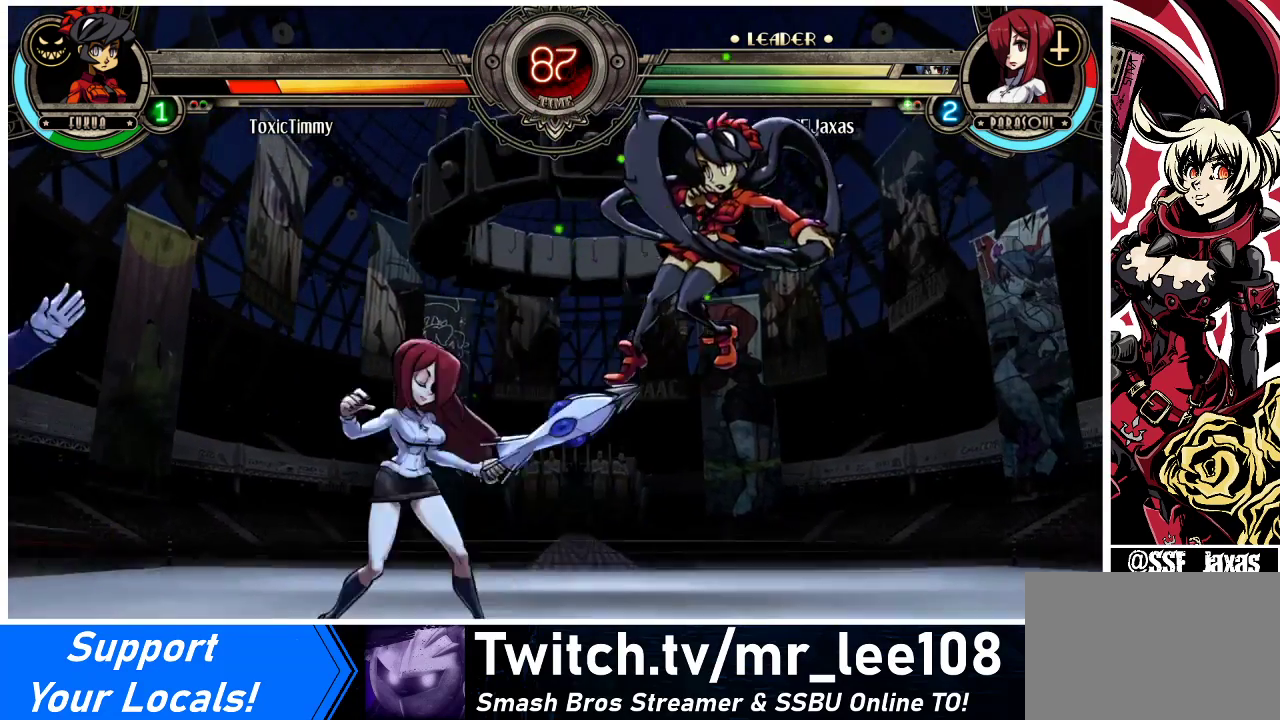
{"buttons": ["DPAD_LEFT"], "events": [[167, "DPAD_RIGHT", "down"], [300, "DPAD_RIGHT", "up"], [300, "TRIANGLE", "down"], [433, "TRIANGLE", "up"], [500, "DPAD_LEFT", "down"]]}
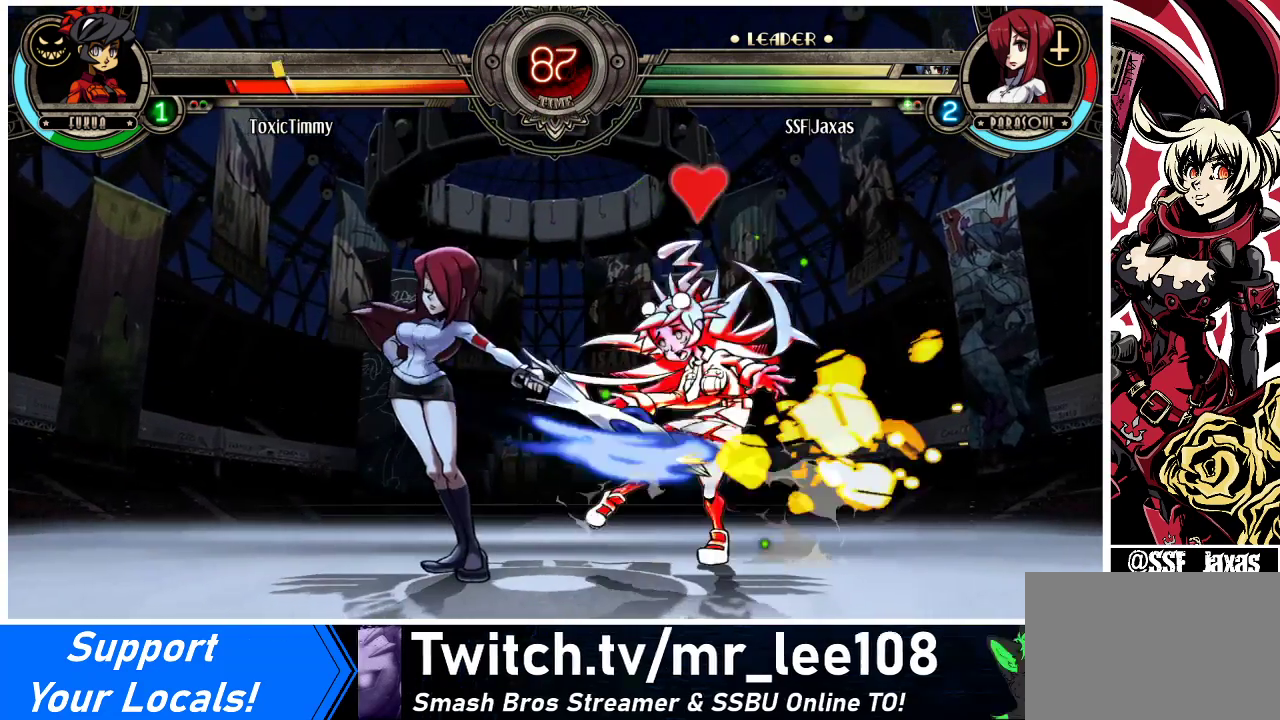
{"buttons": ["R1", "DPAD_LEFT"], "events": [[133, "R1", "down"], [267, "R1", "up"], [467, "R1", "down"]]}
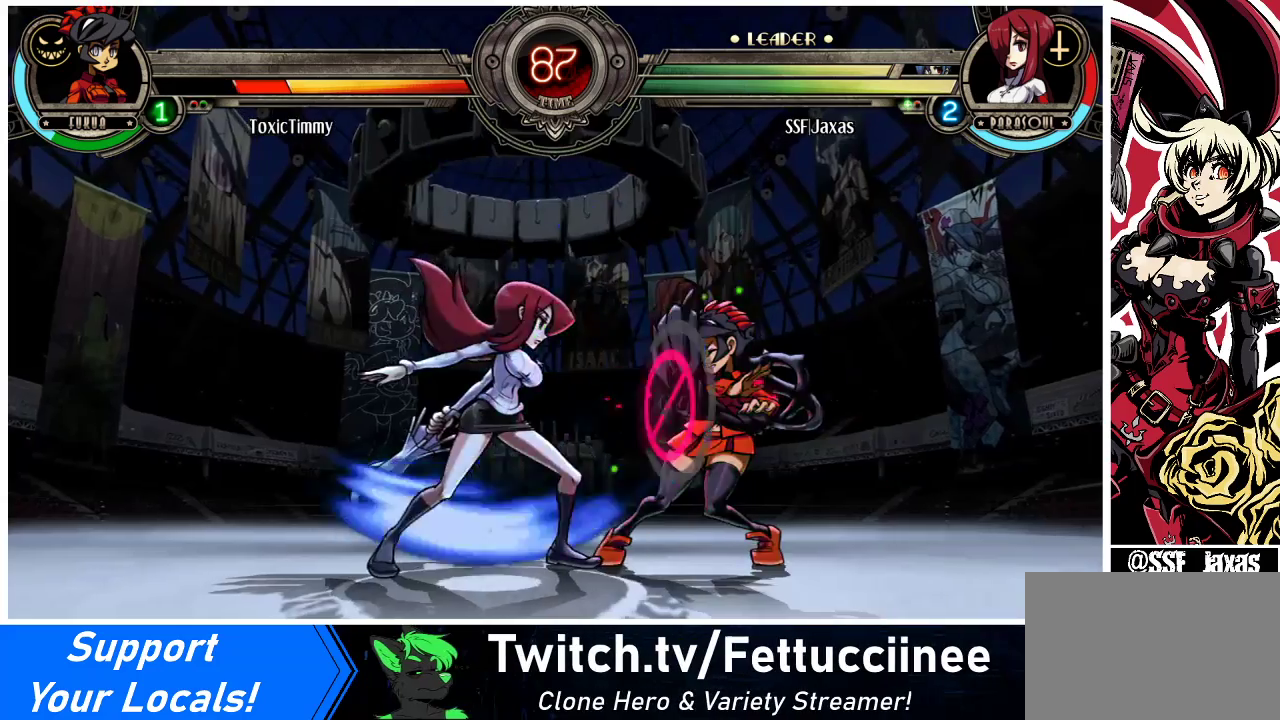
{"buttons": [], "events": [[200, "R1", "up"], [233, "DPAD_LEFT", "up"], [267, "DPAD_RIGHT", "down"], [300, "SQUARE", "down"], [467, "SQUARE", "up"], [500, "DPAD_RIGHT", "up"]]}
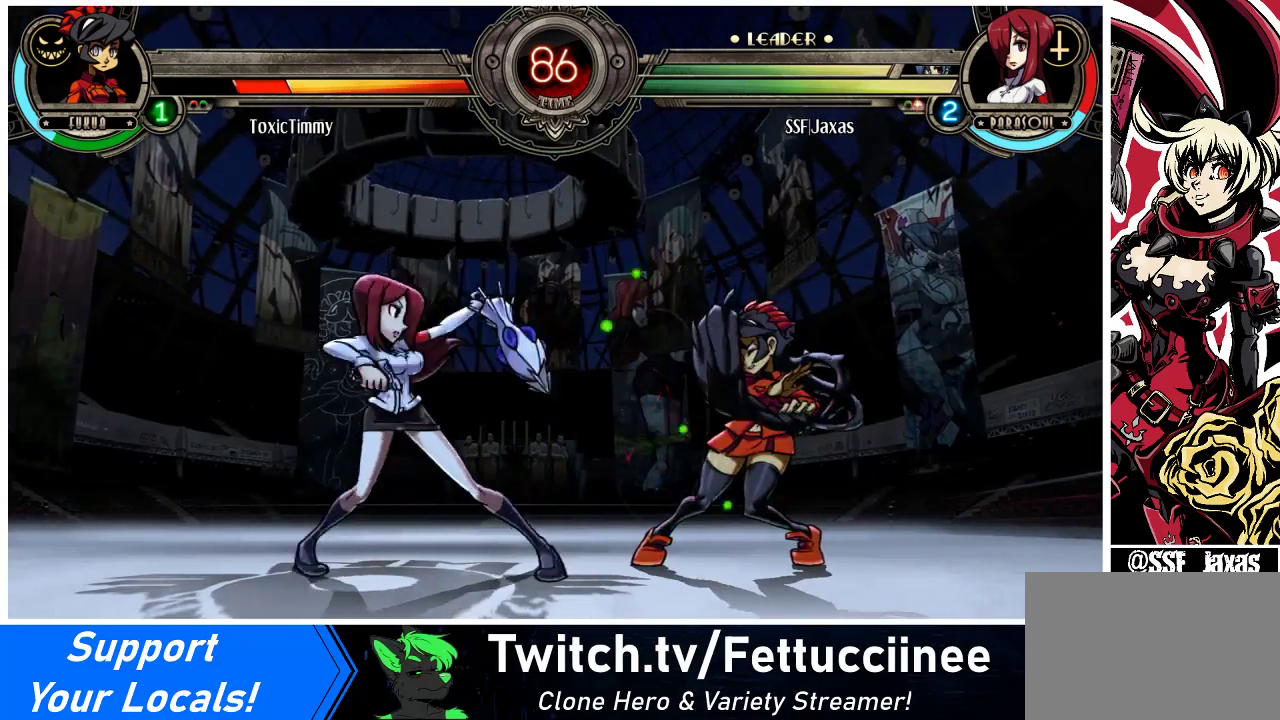
{"buttons": [], "events": [[467, "DPAD_RIGHT", "down"], [500, "DPAD_RIGHT", "up"]]}
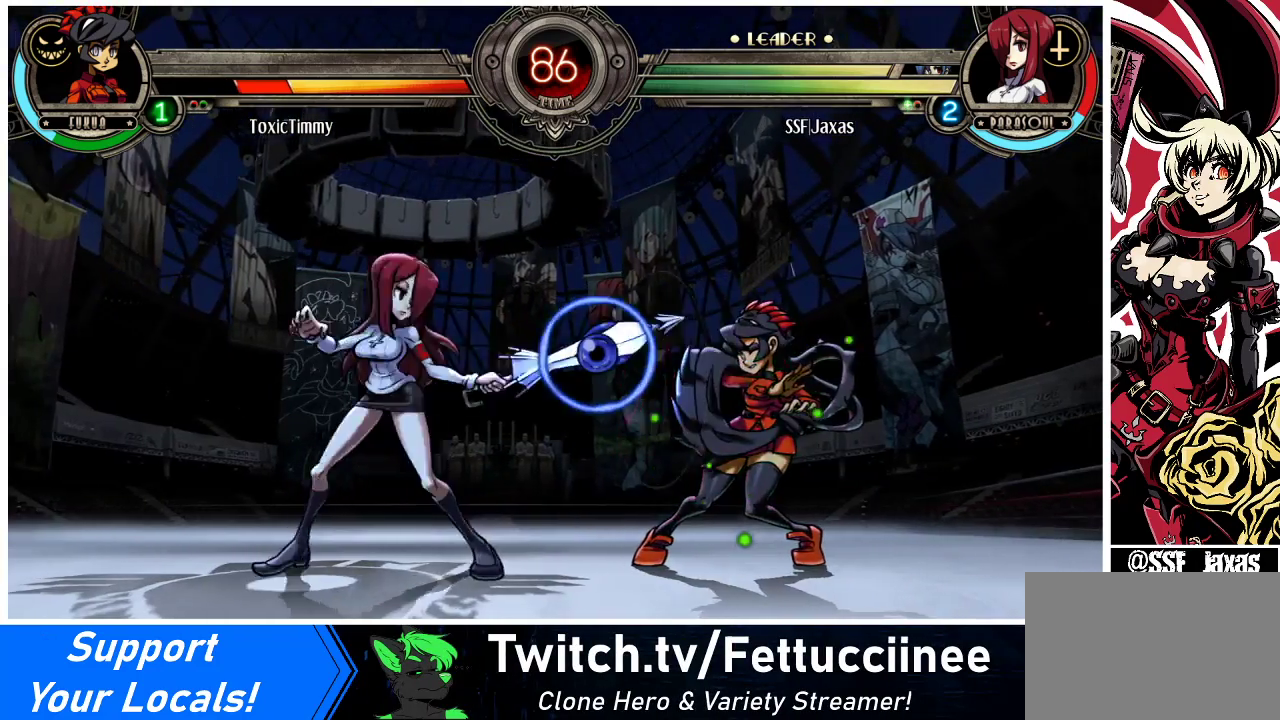
{"buttons": ["DPAD_LEFT"], "events": [[67, "DPAD_RIGHT", "down"], [133, "DPAD_DOWN", "down"], [200, "CROSS", "down"], [267, "CROSS", "up"], [267, "DPAD_RIGHT", "up"], [333, "CIRCLE", "down"], [467, "CIRCLE", "up"], [500, "DPAD_DOWN", "up"], [500, "DPAD_LEFT", "down"]]}
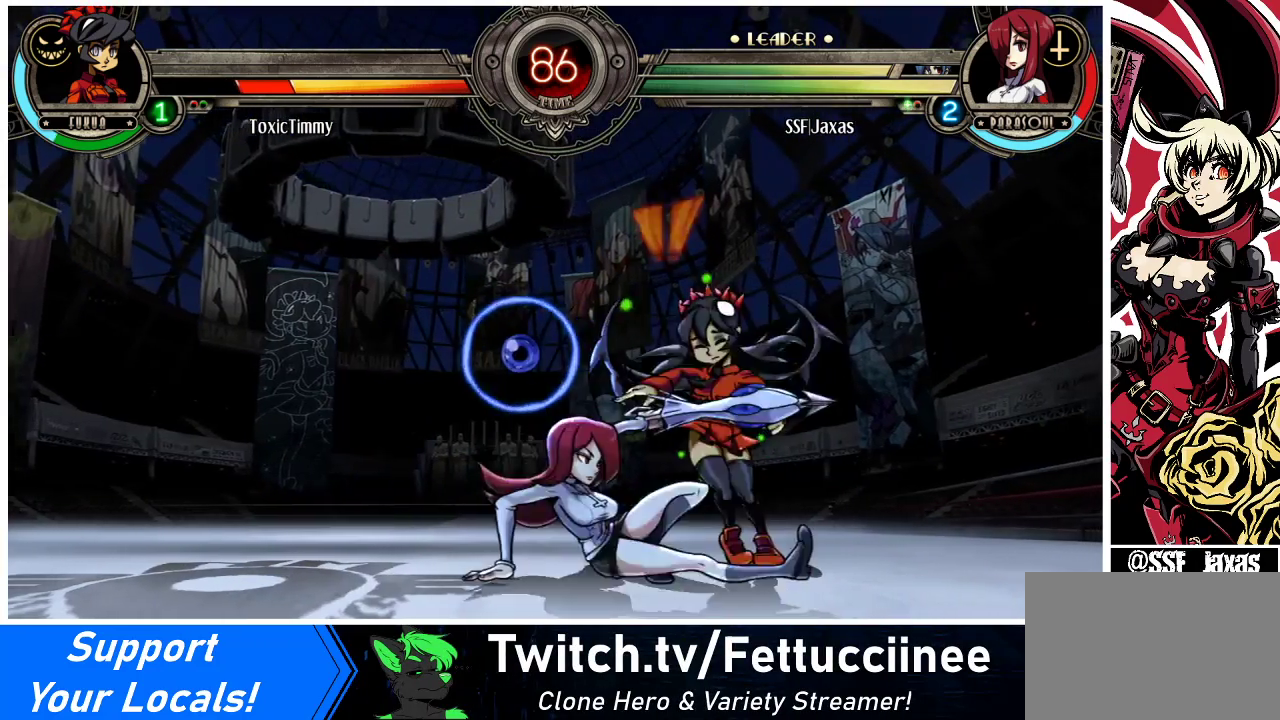
{"buttons": ["DPAD_LEFT"], "events": [[167, "R1", "down"], [333, "R1", "up"]]}
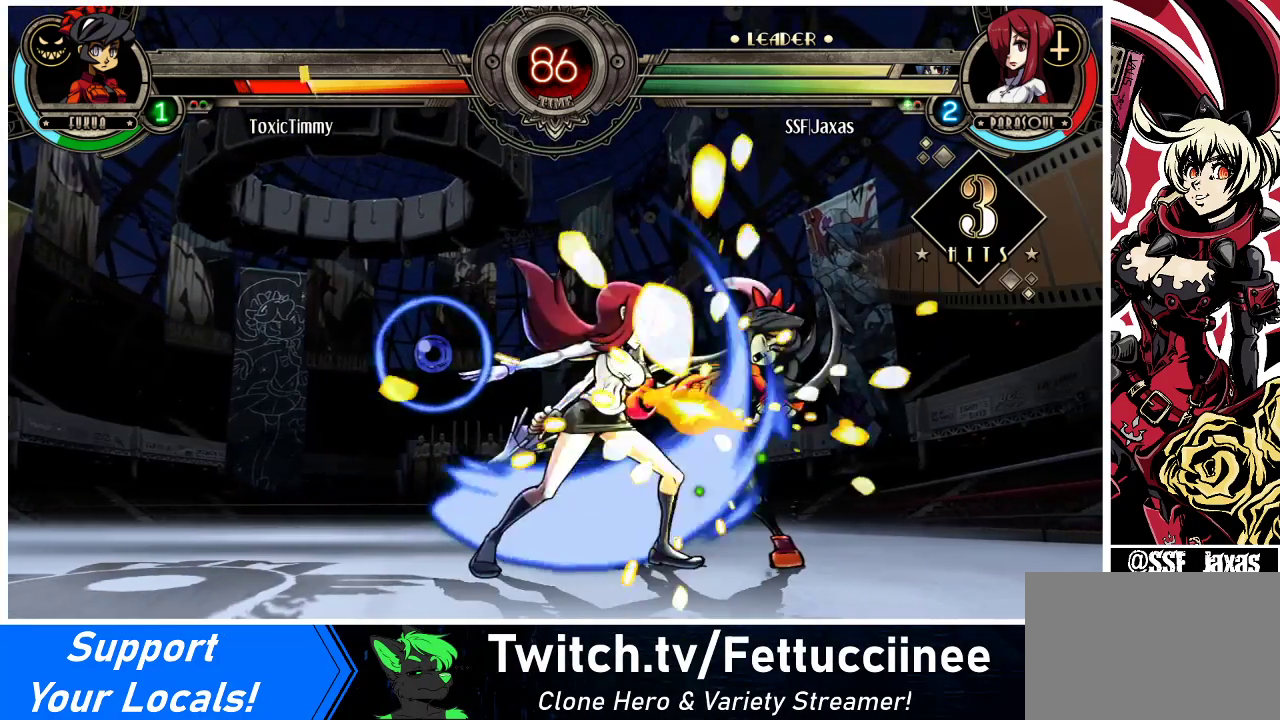
{"buttons": ["SQUARE", "DPAD_RIGHT"], "events": [[67, "R1", "down"], [300, "DPAD_LEFT", "up"], [300, "R1", "up"], [367, "DPAD_RIGHT", "down"], [400, "SQUARE", "down"]]}
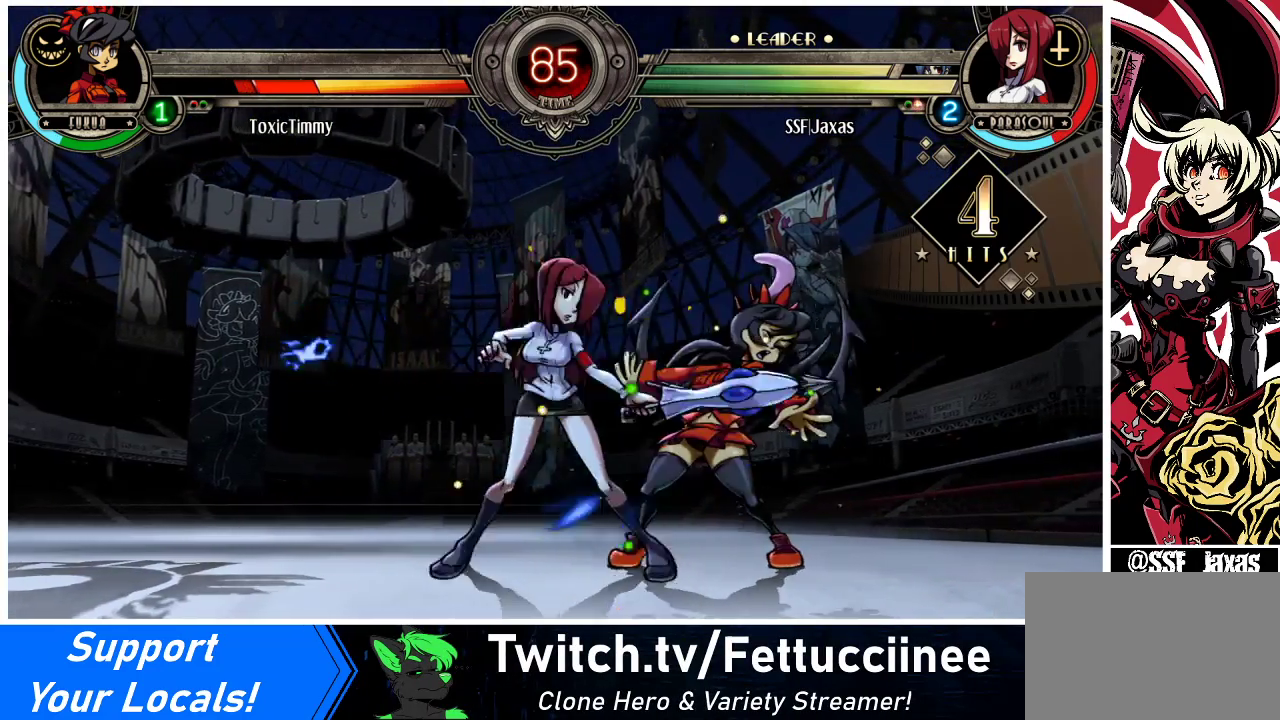
{"buttons": ["TRIANGLE", "DPAD_LEFT"], "events": [[33, "SQUARE", "up"], [100, "DPAD_RIGHT", "up"], [200, "DPAD_LEFT", "down"], [500, "TRIANGLE", "down"]]}
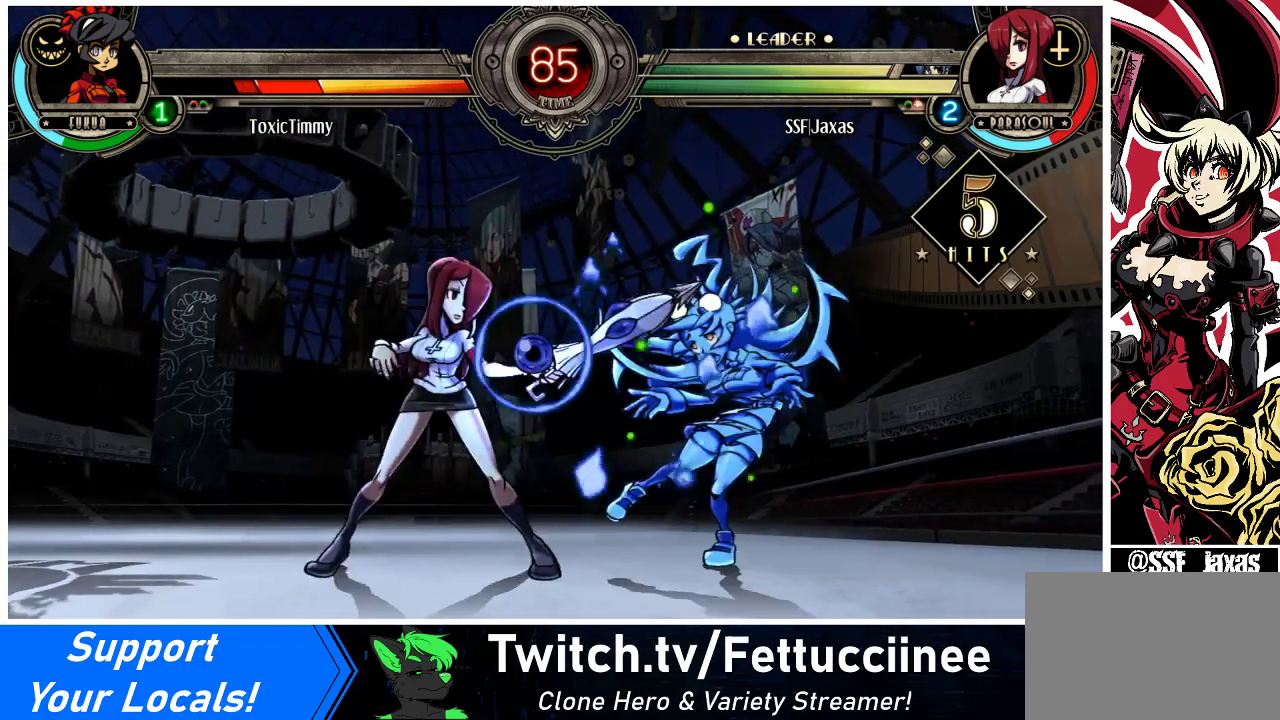
{"buttons": ["DPAD_LEFT"], "events": [[133, "TRIANGLE", "up"], [200, "R2", "down"], [367, "R2", "up"]]}
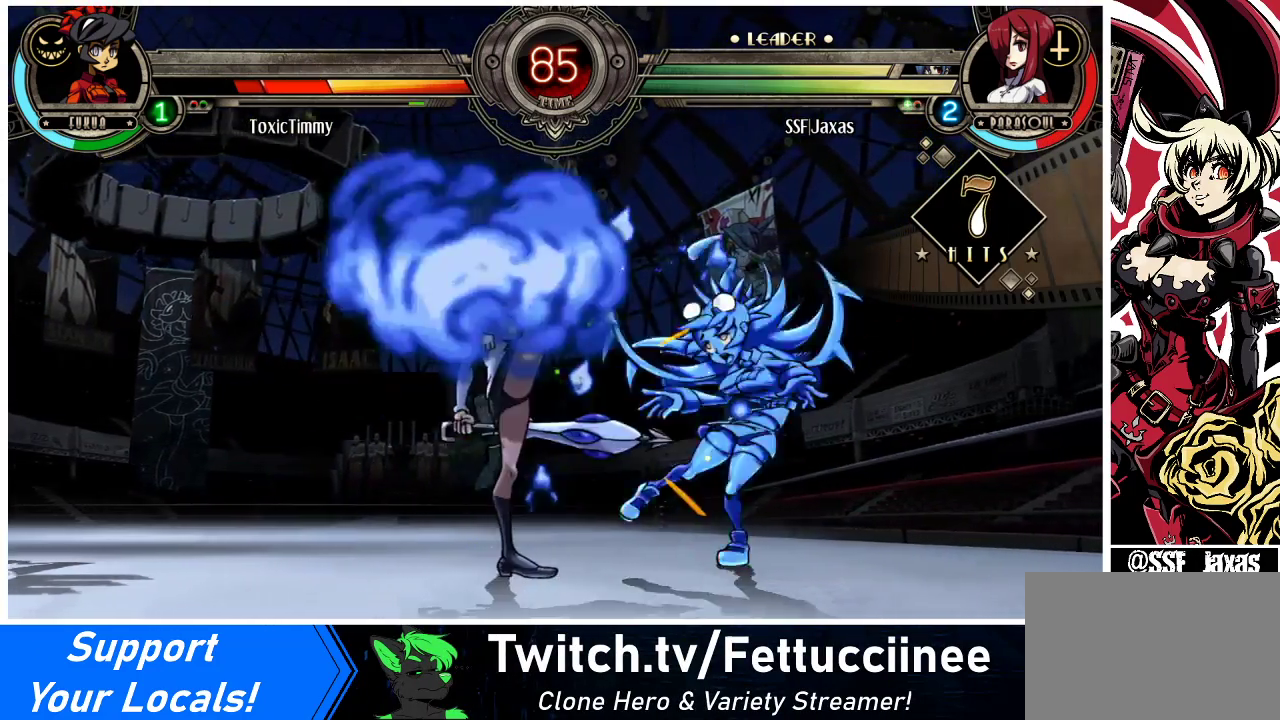
{"buttons": [], "events": [[167, "DPAD_LEFT", "up"], [167, "DPAD_RIGHT", "down"], [233, "CROSS", "down"], [367, "CROSS", "up"], [367, "DPAD_RIGHT", "up"]]}
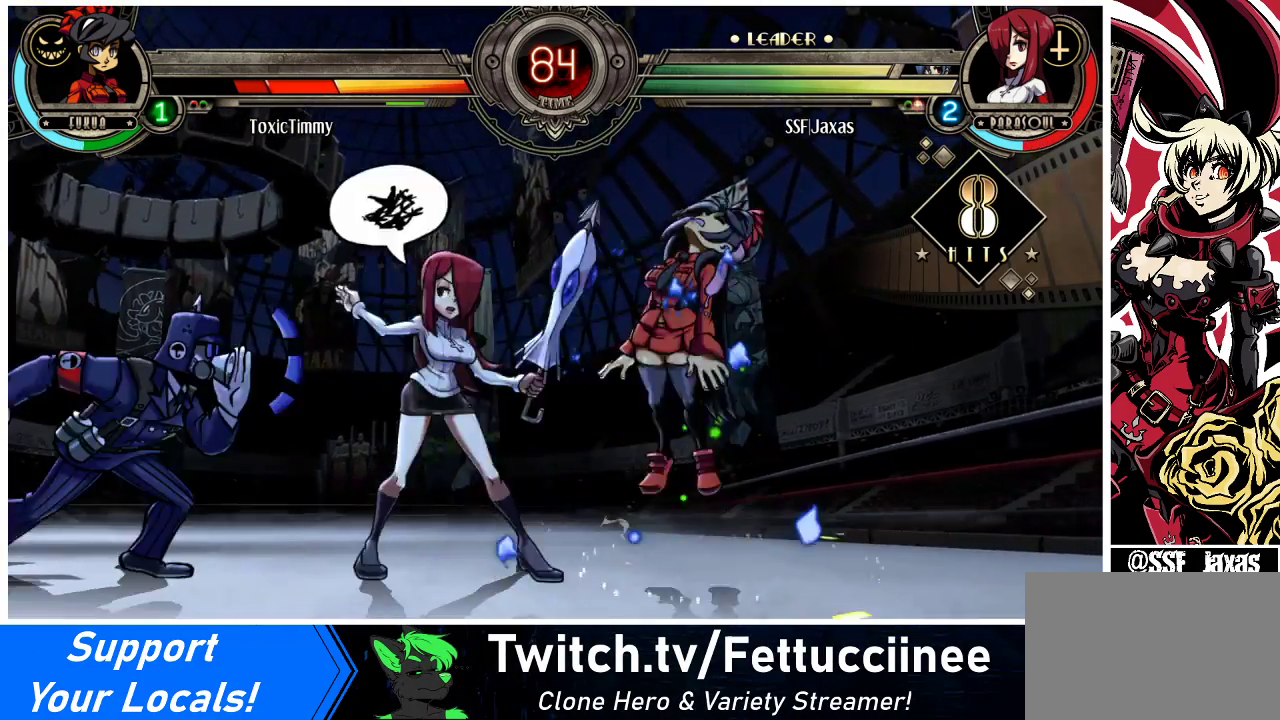
{"buttons": ["R1", "DPAD_DOWN"], "events": [[67, "DPAD_RIGHT", "down"], [133, "DPAD_RIGHT", "up"], [167, "DPAD_RIGHT", "down"], [300, "CIRCLE", "down"], [333, "DPAD_RIGHT", "up"], [400, "CIRCLE", "up"], [433, "DPAD_DOWN", "down"], [500, "R1", "down"]]}
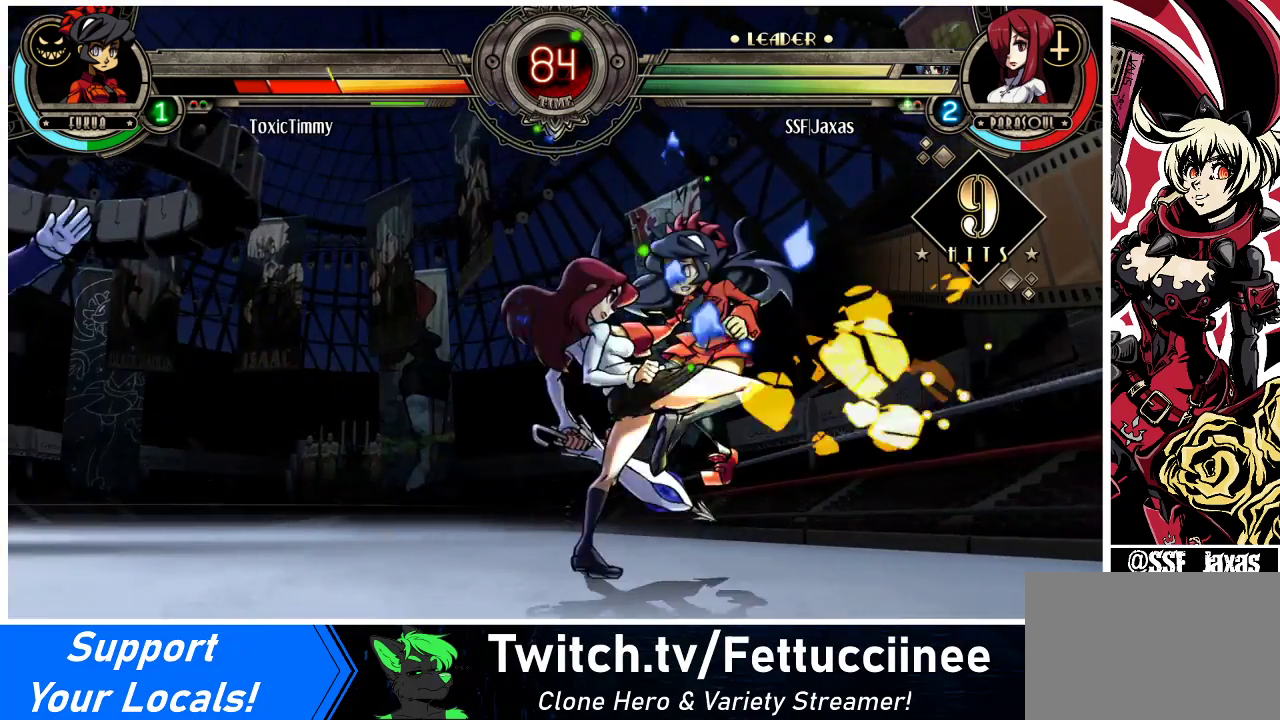
{"buttons": ["DPAD_UP", "DPAD_RIGHT"], "events": [[200, "R1", "up"], [267, "DPAD_RIGHT", "down"], [300, "DPAD_DOWN", "up"], [400, "DPAD_UP", "down"]]}
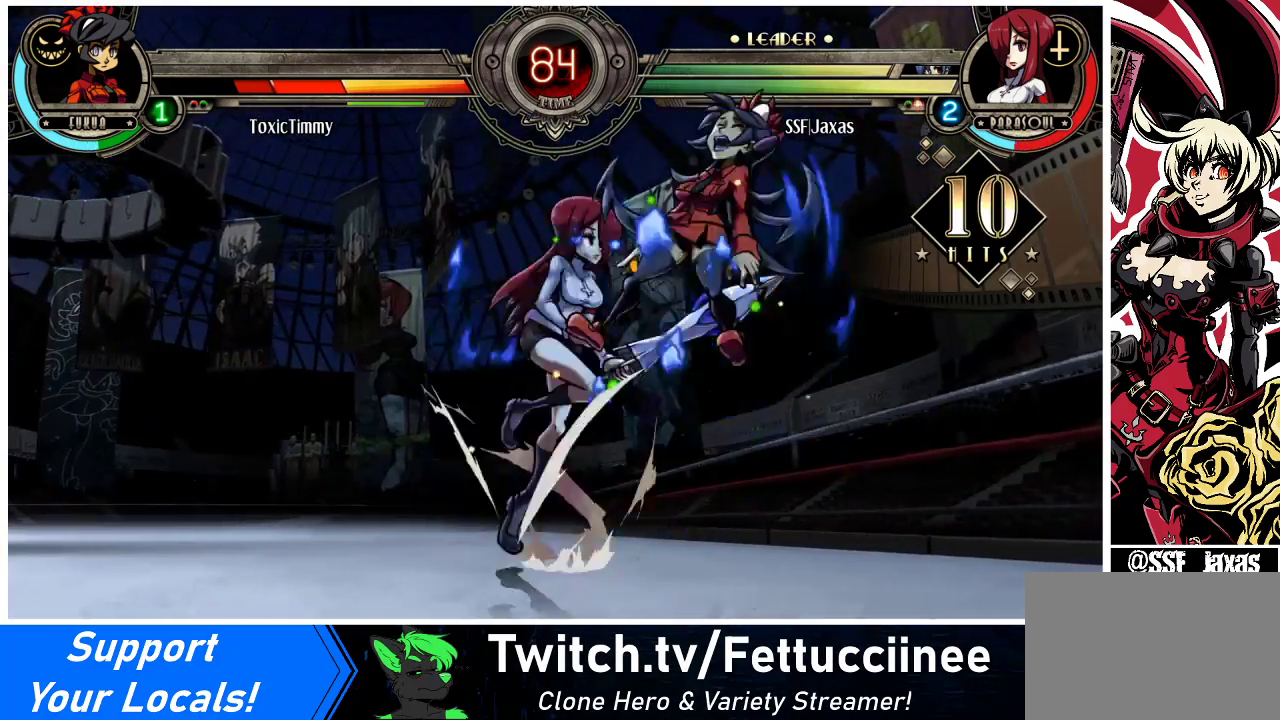
{"buttons": ["CROSS", "DPAD_RIGHT"], "events": [[67, "DPAD_UP", "up"], [100, "SQUARE", "down"], [233, "SQUARE", "up"], [433, "CROSS", "down"]]}